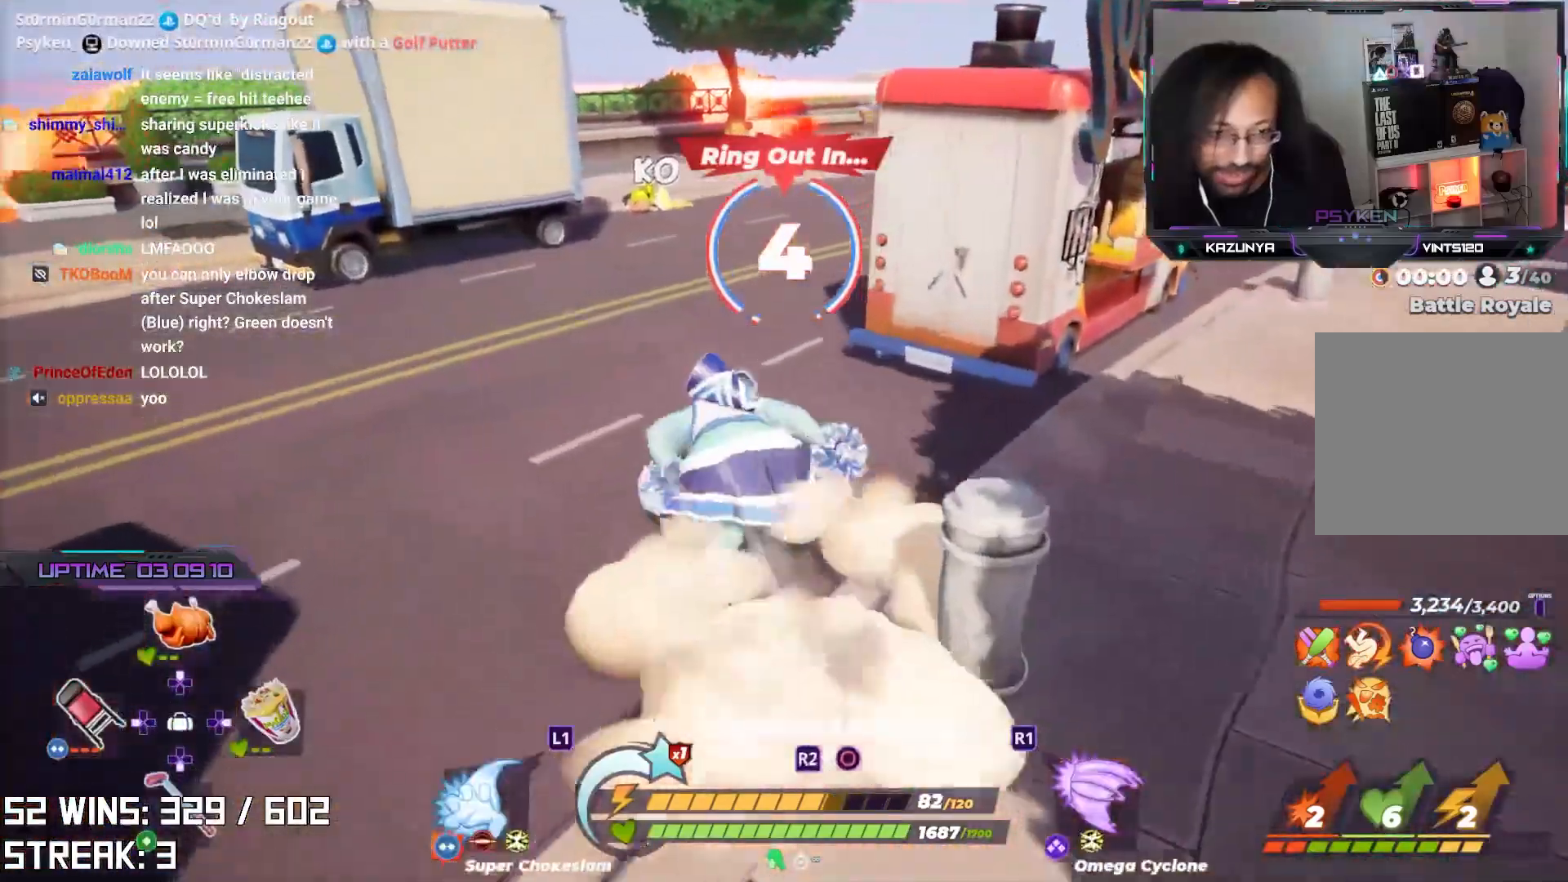
Gameplay with a controller (PlayStation layout); each line is a JSON object with the inputs held at the frame after it. "events" lists button and stick changes between this image and that frame as [ms after this image, input, new state], when the widget could be followed in between.
{"buttons": [], "left_stick": "right", "right_stick": "center", "events": [[17, "left_stick", "up-left"], [33, "right_stick", "down-right"], [250, "right_stick", "center"], [350, "left_stick", "up-right"], [500, "left_stick", "right"]]}
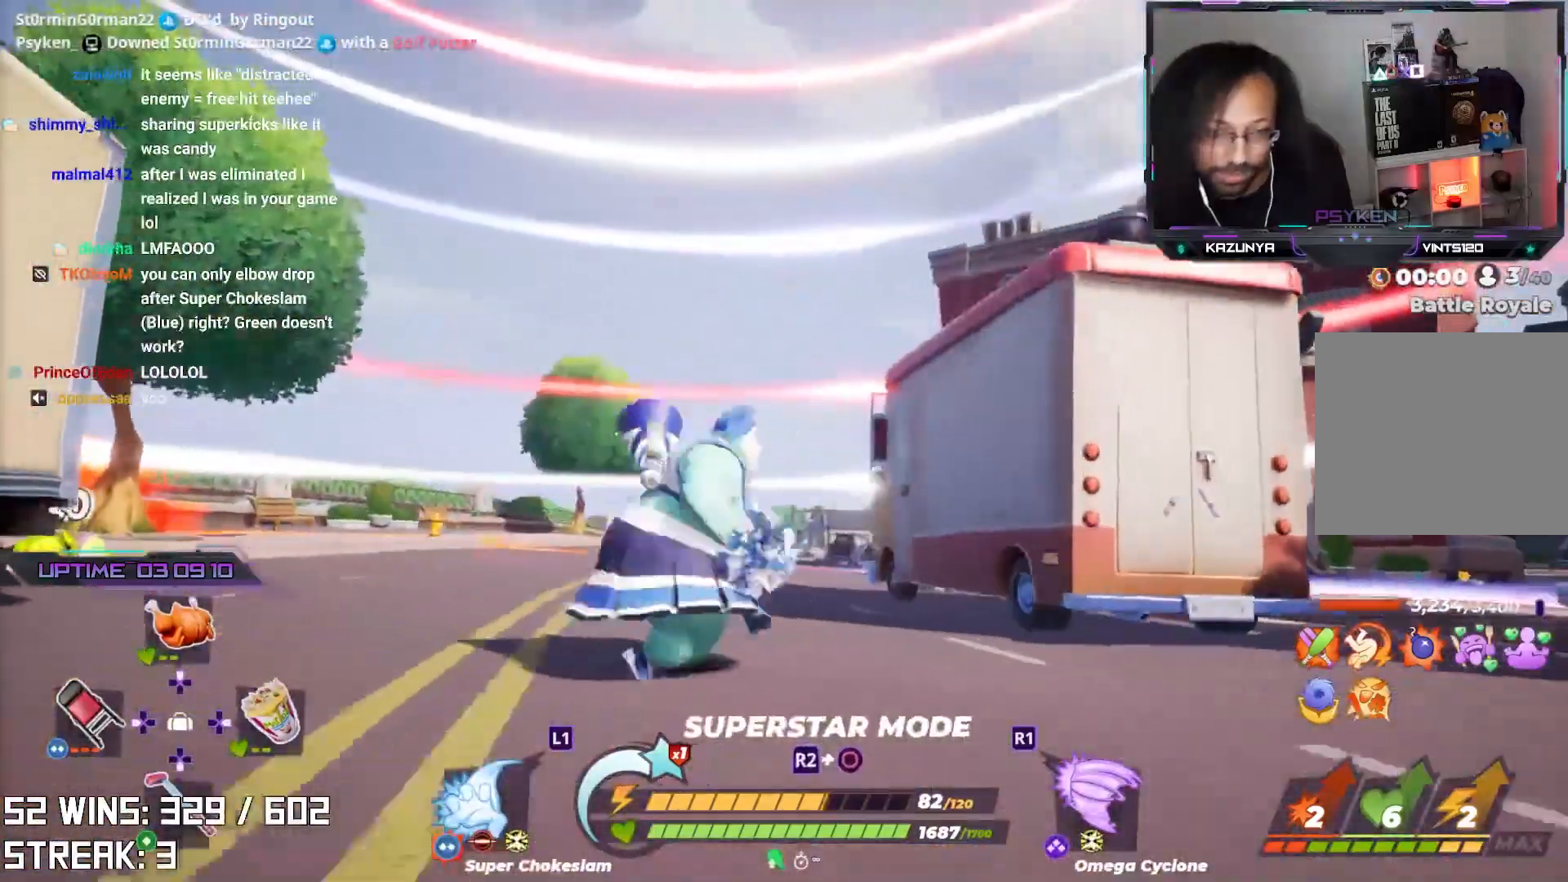
{"buttons": [], "left_stick": "right", "right_stick": "center", "events": [[167, "left_stick", "down-right"], [167, "right_stick", "up"], [317, "left_stick", "right"], [317, "right_stick", "center"]]}
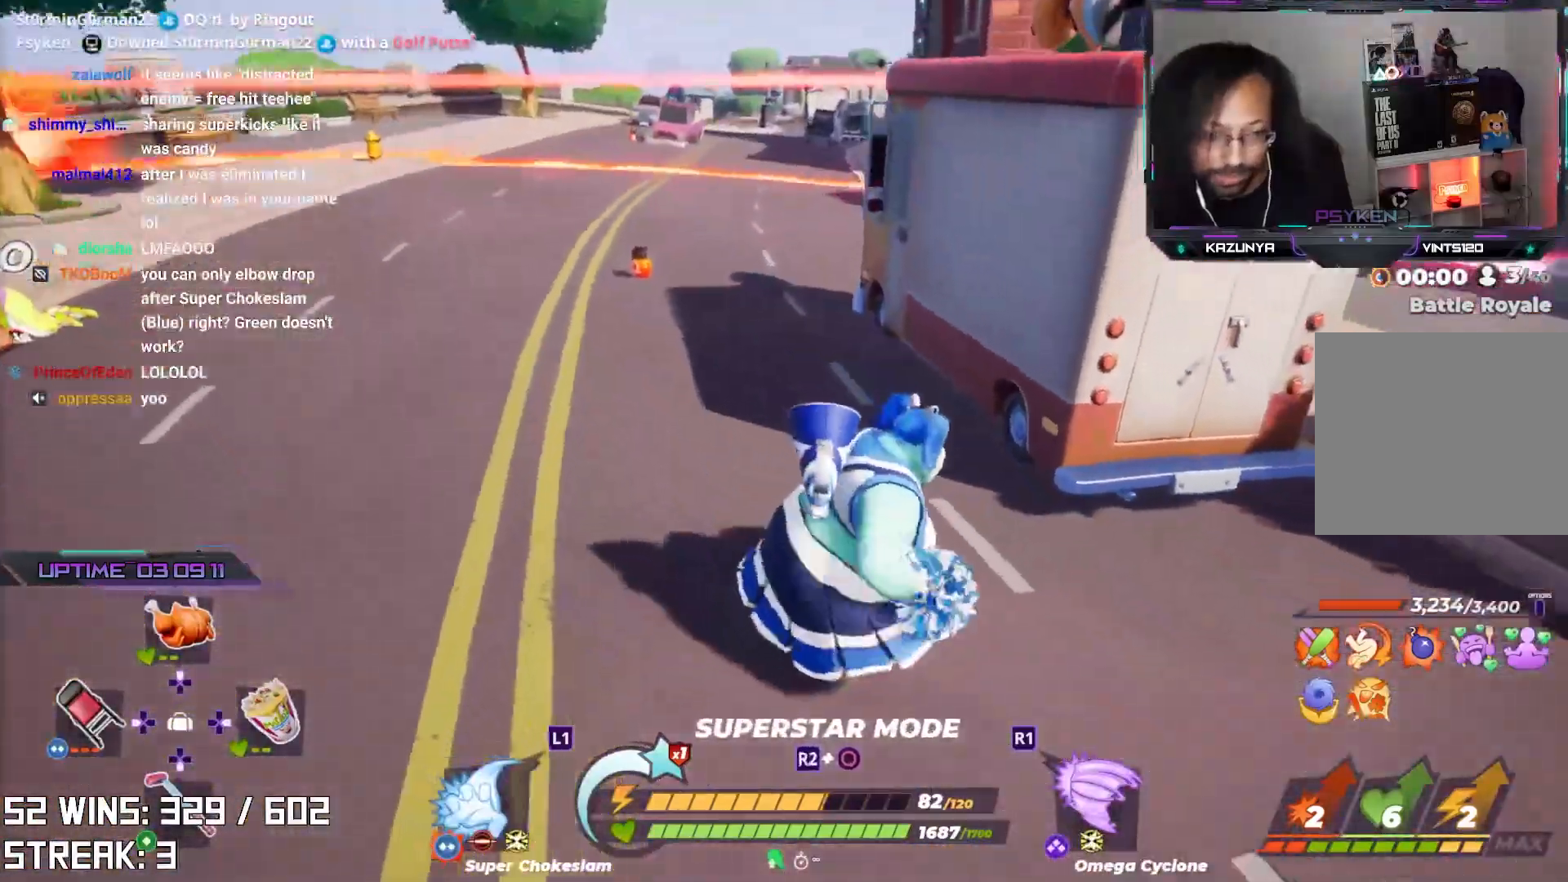
{"buttons": [], "left_stick": "right", "right_stick": "center", "events": [[267, "right_stick", "down-left"], [450, "right_stick", "center"]]}
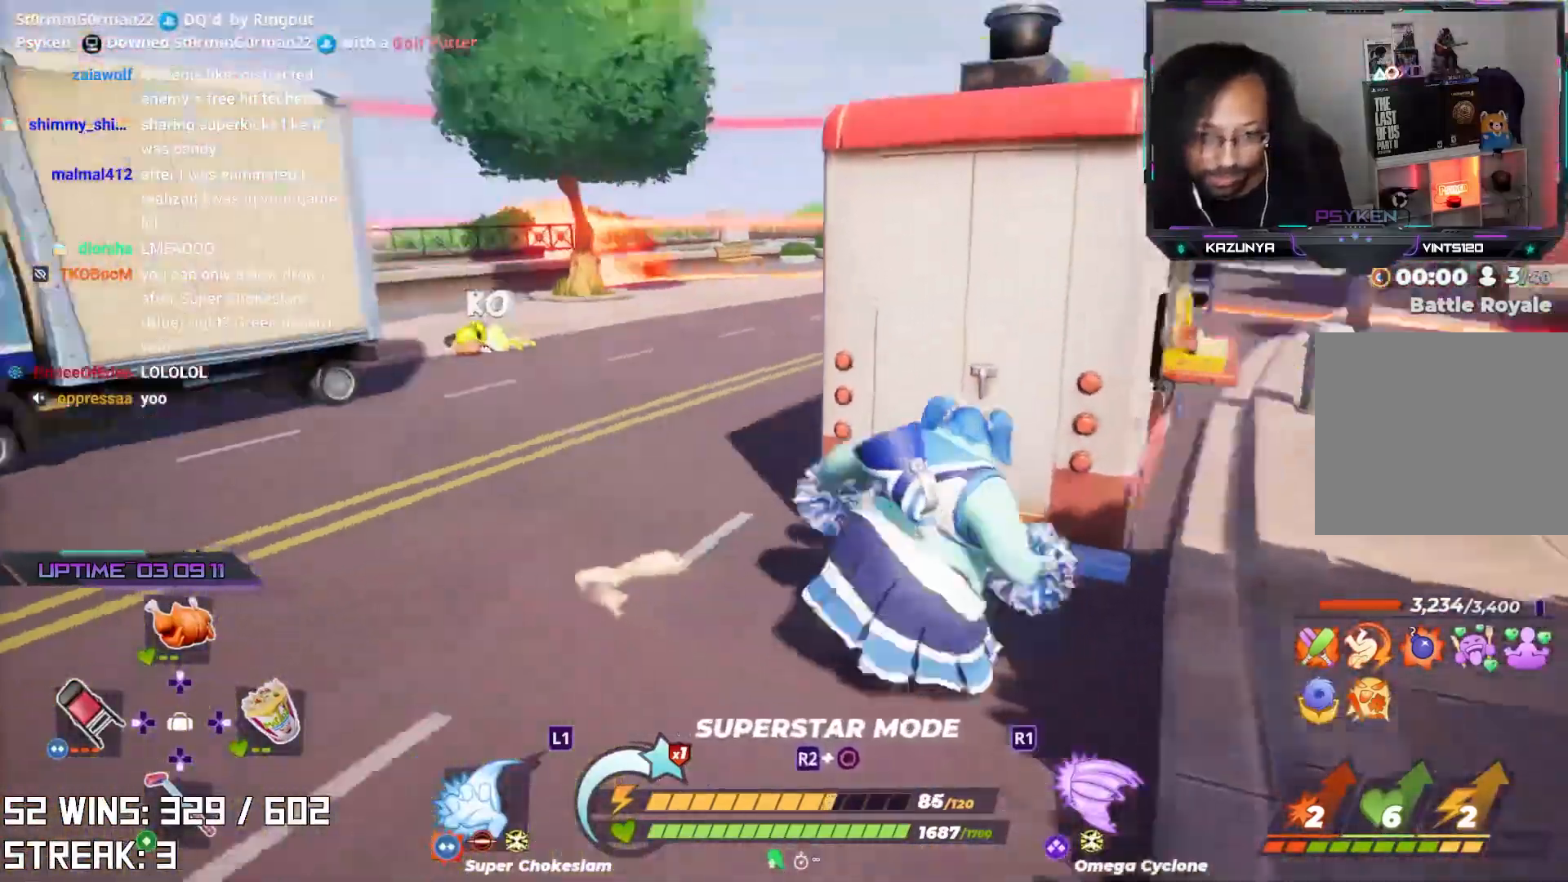
{"buttons": [], "left_stick": "up", "right_stick": "center", "events": [[250, "left_stick", "up-right"], [383, "left_stick", "up"], [383, "right_stick", "up-right"], [483, "right_stick", "center"]]}
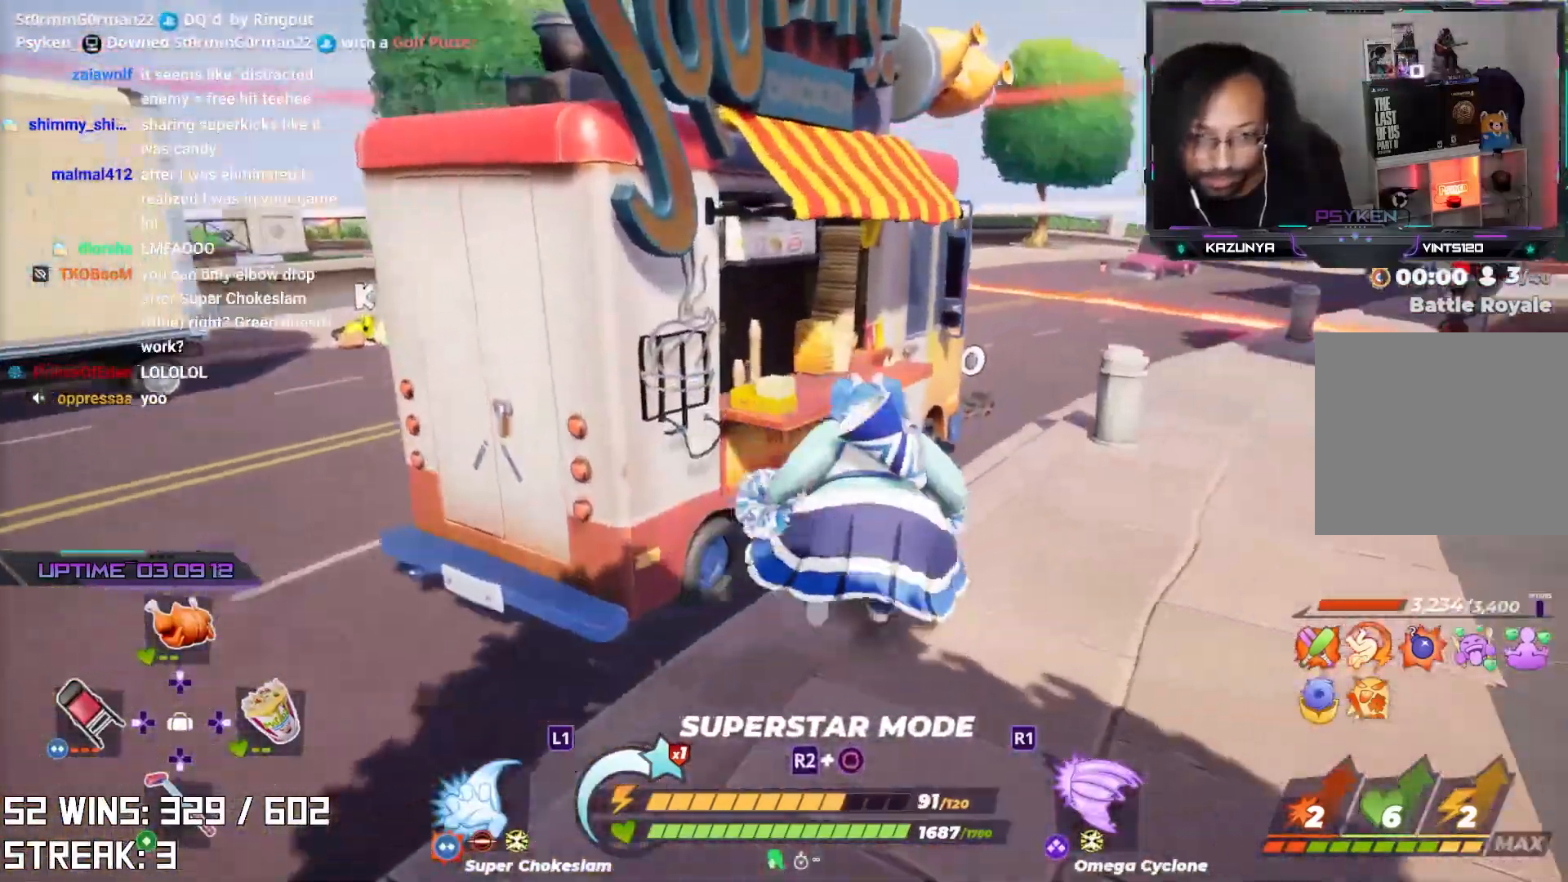
{"buttons": ["CIRCLE"], "left_stick": "down-right", "right_stick": "center", "events": [[133, "CIRCLE", "down"], [200, "left_stick", "left"], [250, "CIRCLE", "up"], [250, "left_stick", "down-left"], [383, "CIRCLE", "down"], [383, "left_stick", "down-right"]]}
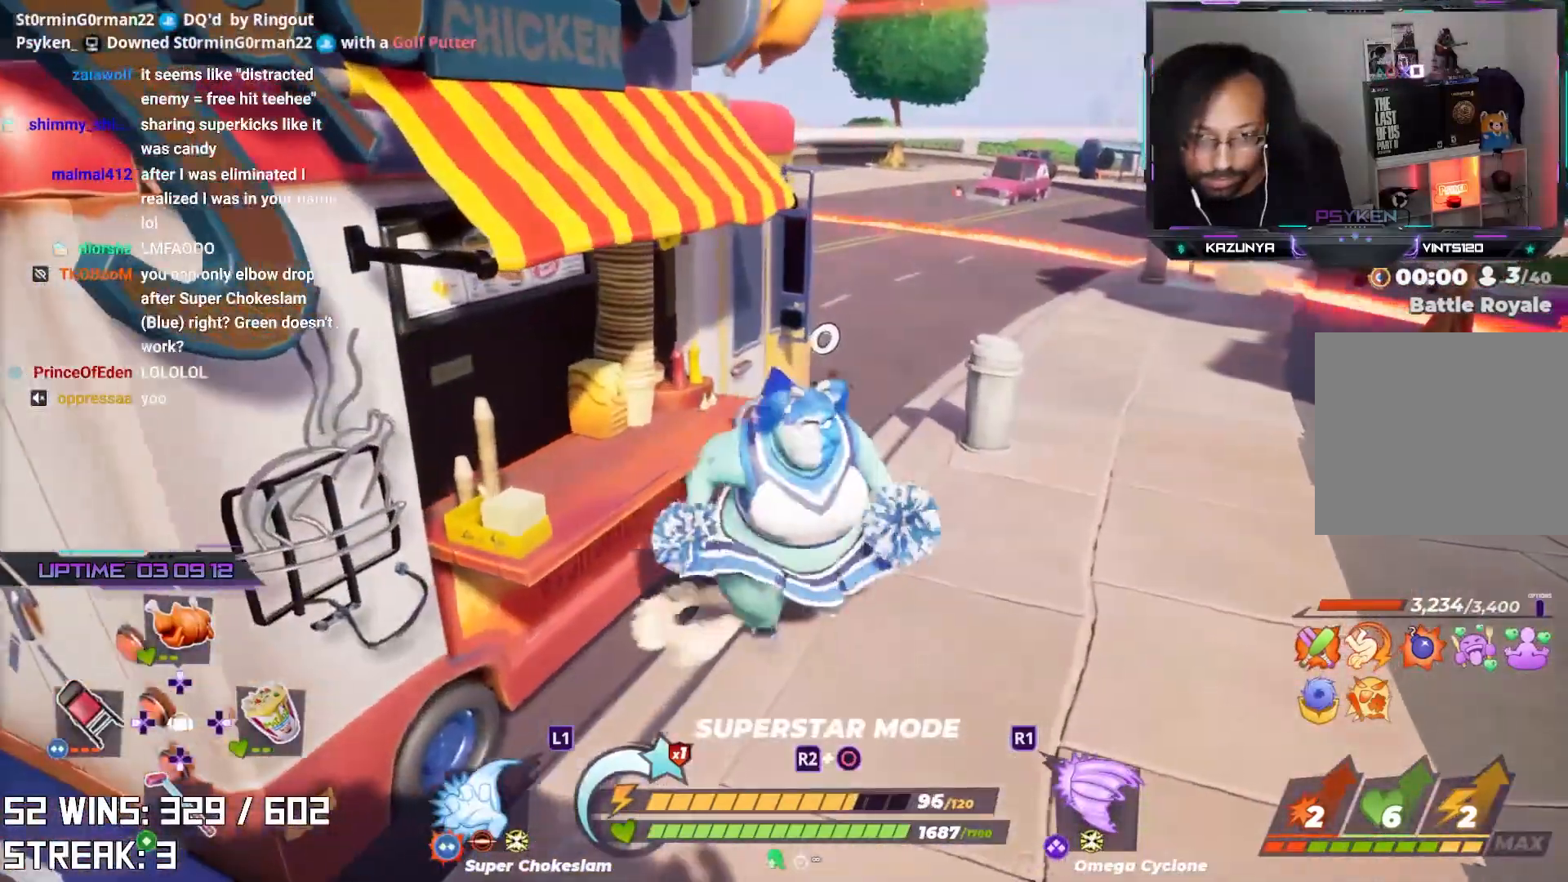
{"buttons": [], "left_stick": "left", "right_stick": "right", "events": [[17, "CIRCLE", "up"], [117, "CIRCLE", "down"], [200, "CIRCLE", "up"], [250, "left_stick", "down"], [300, "CIRCLE", "down"], [417, "CIRCLE", "up"], [417, "right_stick", "right"], [433, "left_stick", "left"]]}
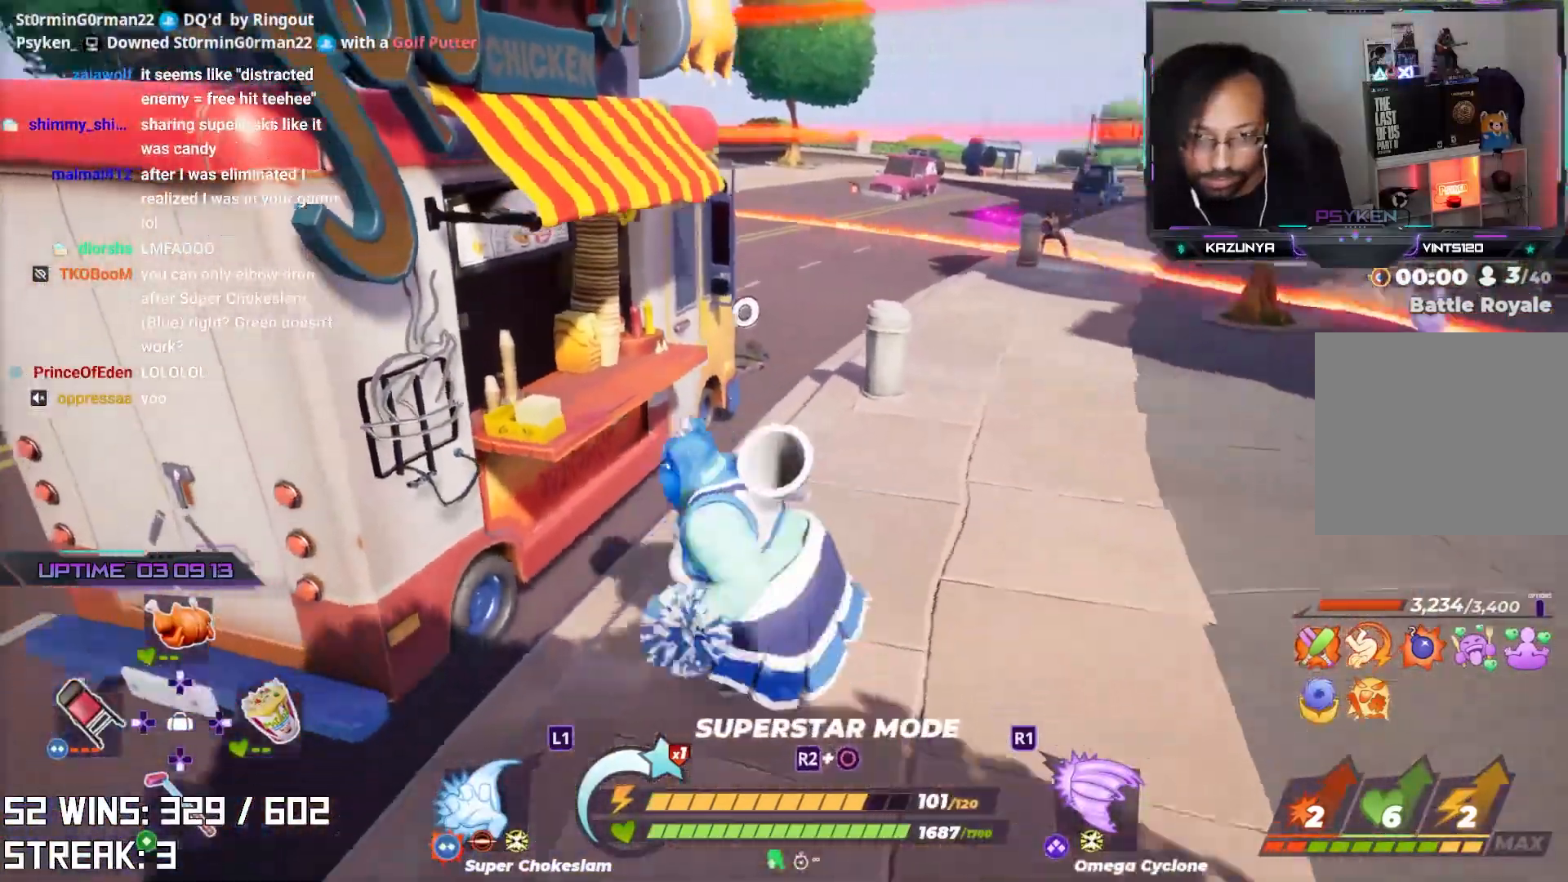
{"buttons": [], "left_stick": "down-left", "right_stick": "center", "events": [[50, "right_stick", "center"], [217, "left_stick", "down-left"]]}
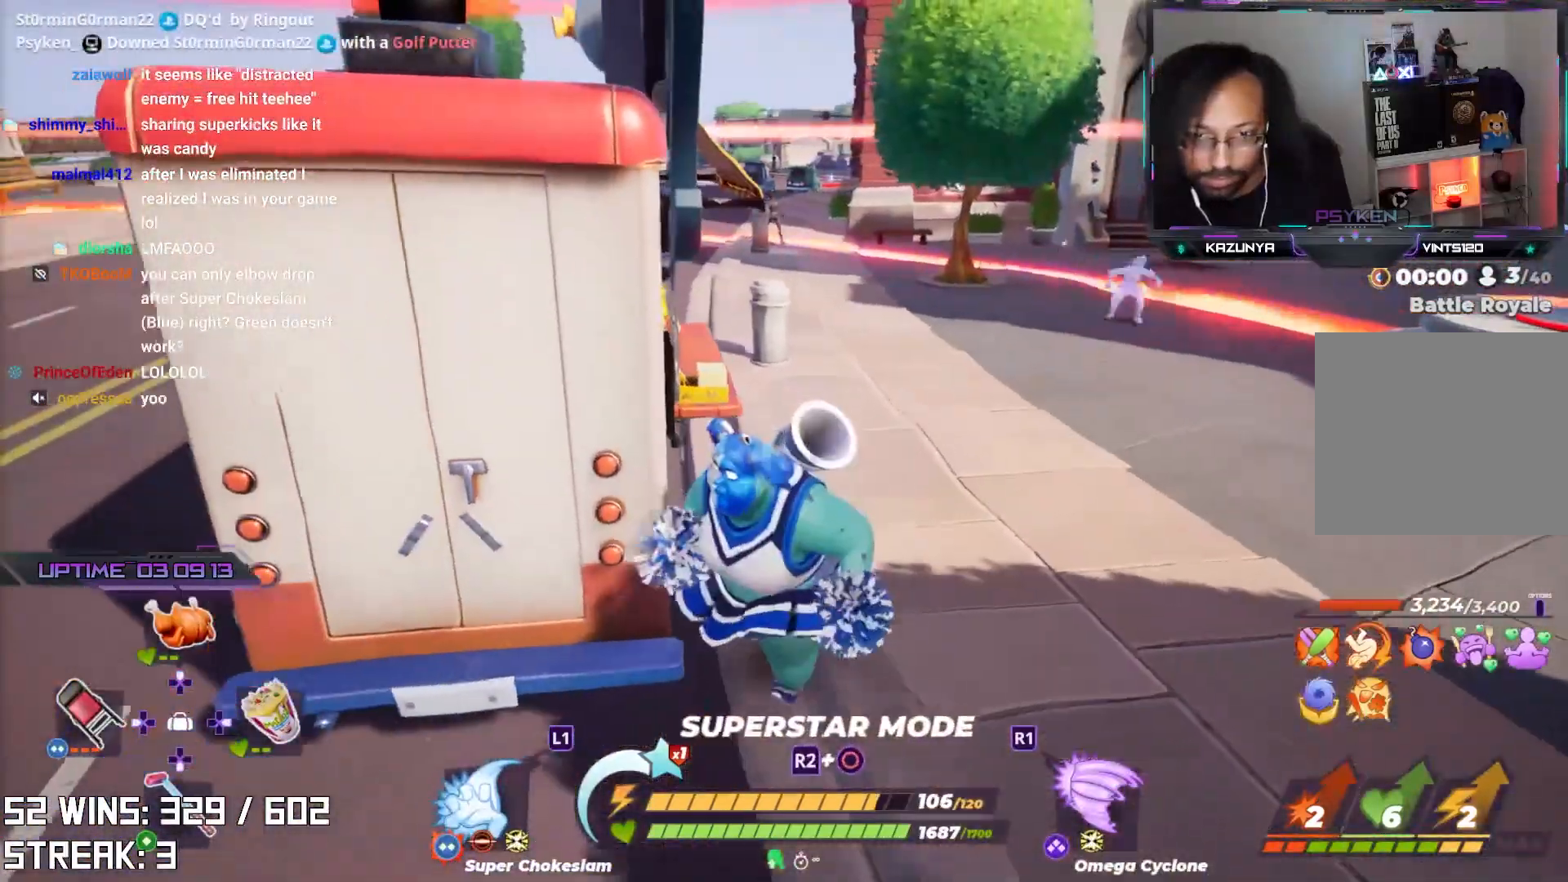
{"buttons": ["CROSS"], "left_stick": "center", "right_stick": "center", "events": [[317, "left_stick", "up-left"], [433, "CROSS", "down"], [433, "left_stick", "center"]]}
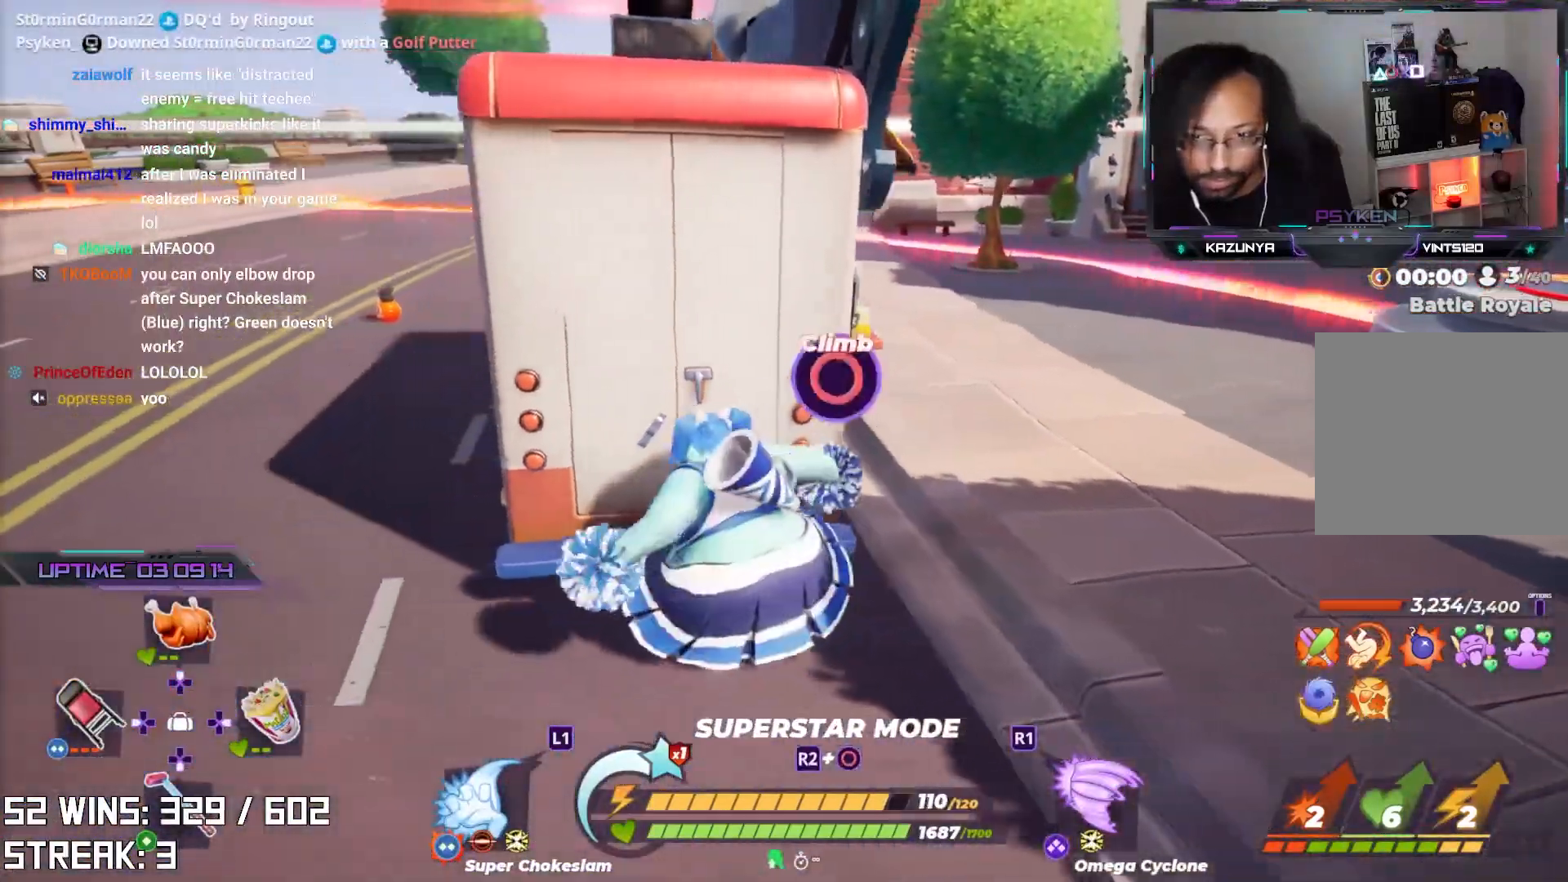
{"buttons": [], "left_stick": "up-left", "right_stick": "center", "events": [[50, "left_stick", "up-left"], [100, "CROSS", "up"], [150, "right_stick", "down"], [233, "CIRCLE", "down"], [300, "right_stick", "center"], [367, "CIRCLE", "up"], [383, "right_stick", "up"], [500, "right_stick", "center"]]}
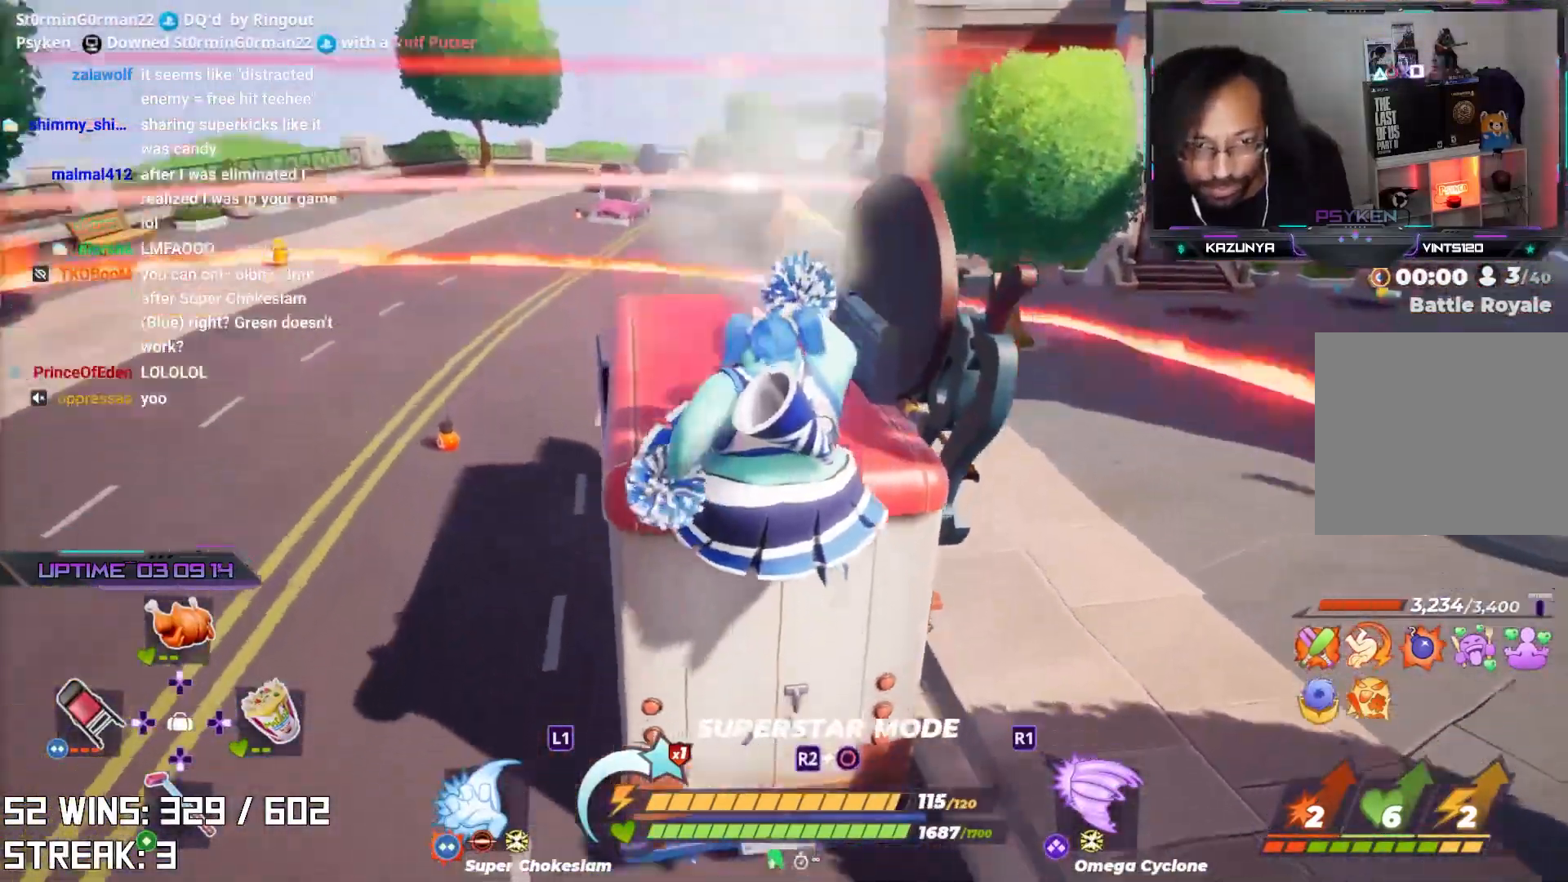
{"buttons": [], "left_stick": "up-left", "right_stick": "center", "events": [[133, "CIRCLE", "down"], [333, "CIRCLE", "up"], [333, "right_stick", "down"], [450, "right_stick", "center"]]}
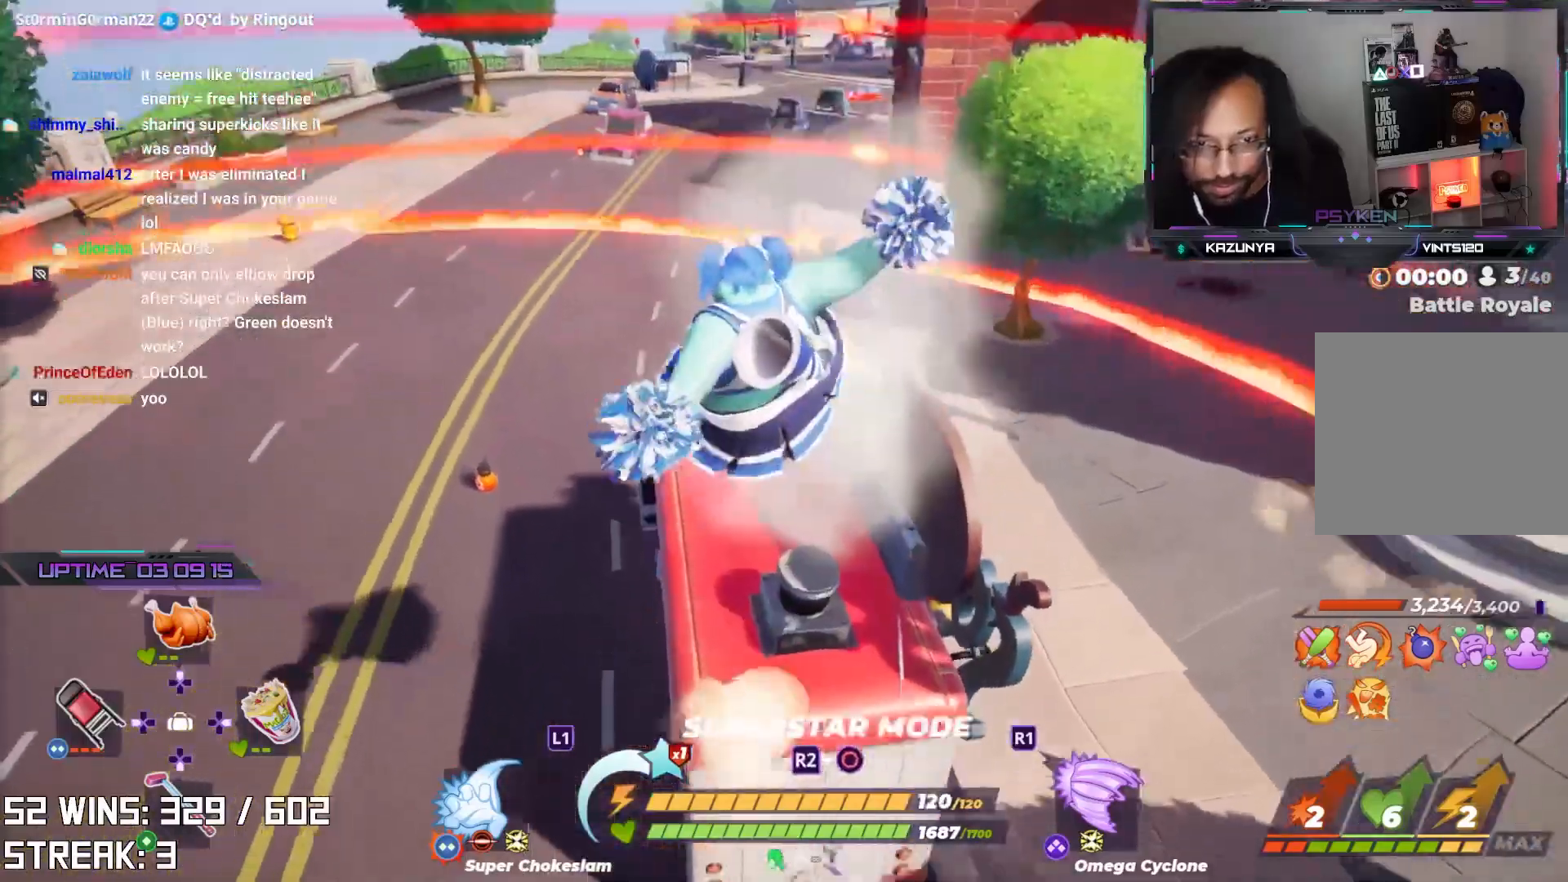
{"buttons": [], "left_stick": "right", "right_stick": "center", "events": [[117, "right_stick", "up-right"], [200, "left_stick", "center"], [267, "left_stick", "right"], [267, "right_stick", "center"]]}
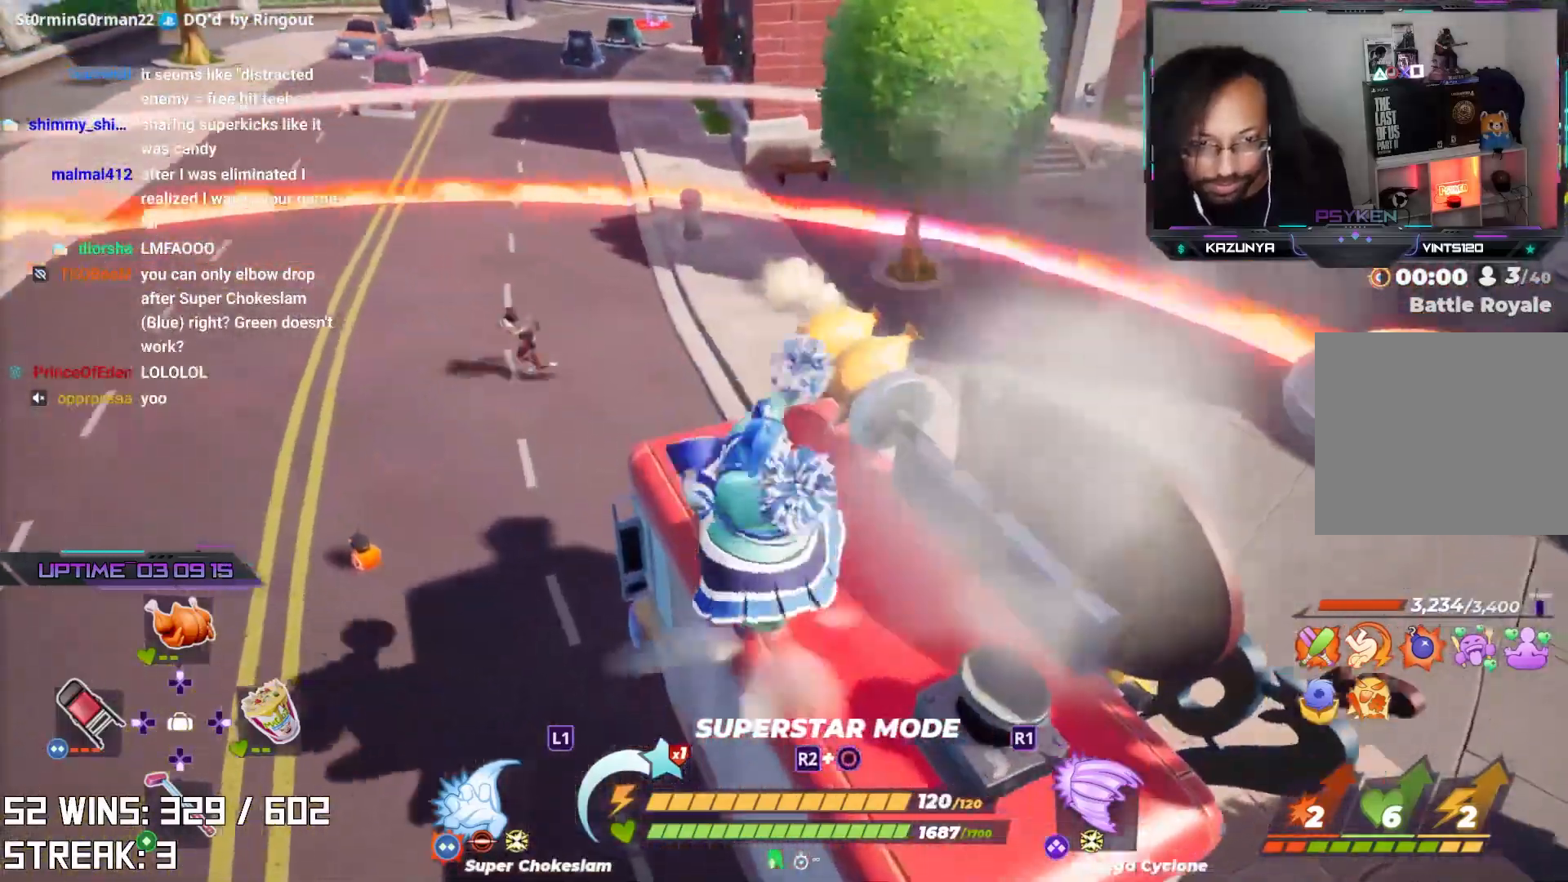
{"buttons": [], "left_stick": "up", "right_stick": "left", "events": [[67, "right_stick", "right"], [233, "right_stick", "center"], [417, "left_stick", "up"], [417, "right_stick", "left"]]}
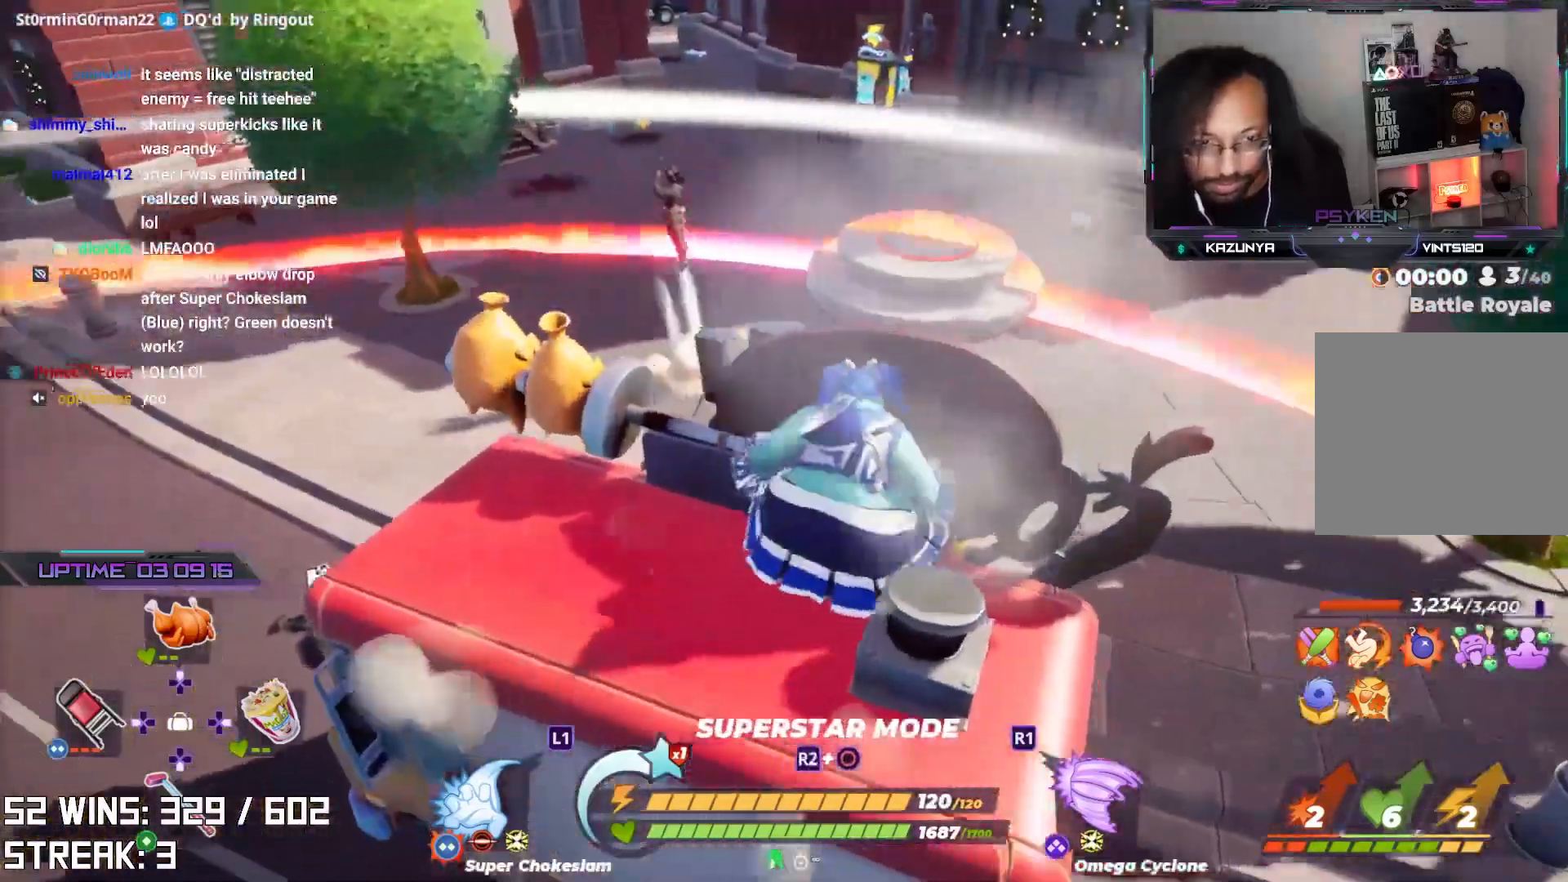
{"buttons": [], "left_stick": "center", "right_stick": "up-left", "events": [[50, "right_stick", "center"], [83, "left_stick", "left"], [117, "right_stick", "left"], [183, "right_stick", "center"], [217, "left_stick", "center"], [483, "right_stick", "up-left"]]}
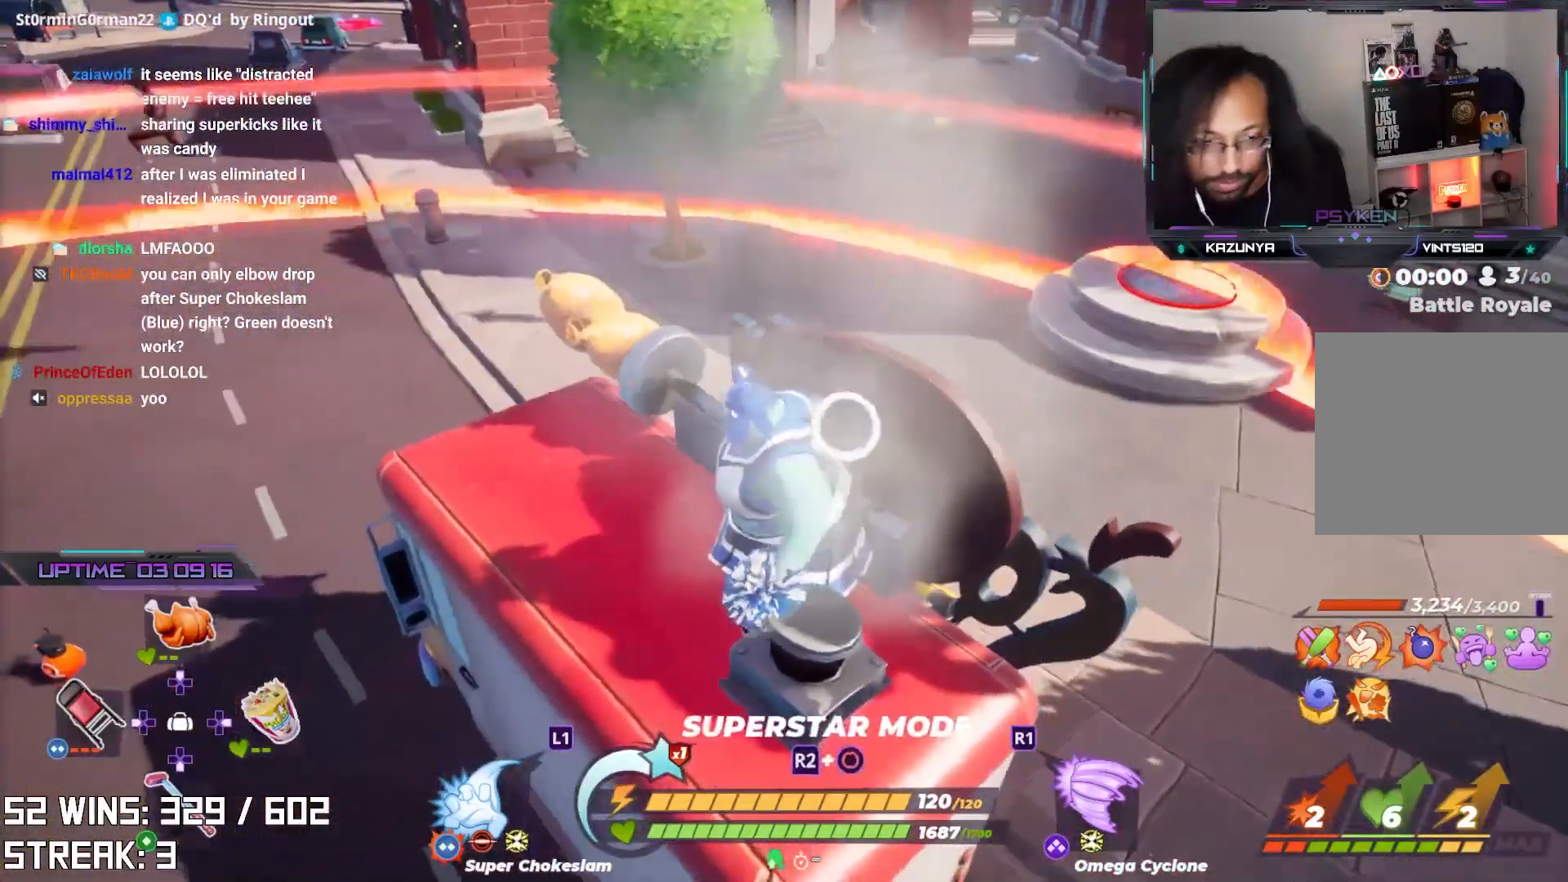
{"buttons": [], "left_stick": "center", "right_stick": "center", "events": [[50, "right_stick", "left"], [150, "right_stick", "center"]]}
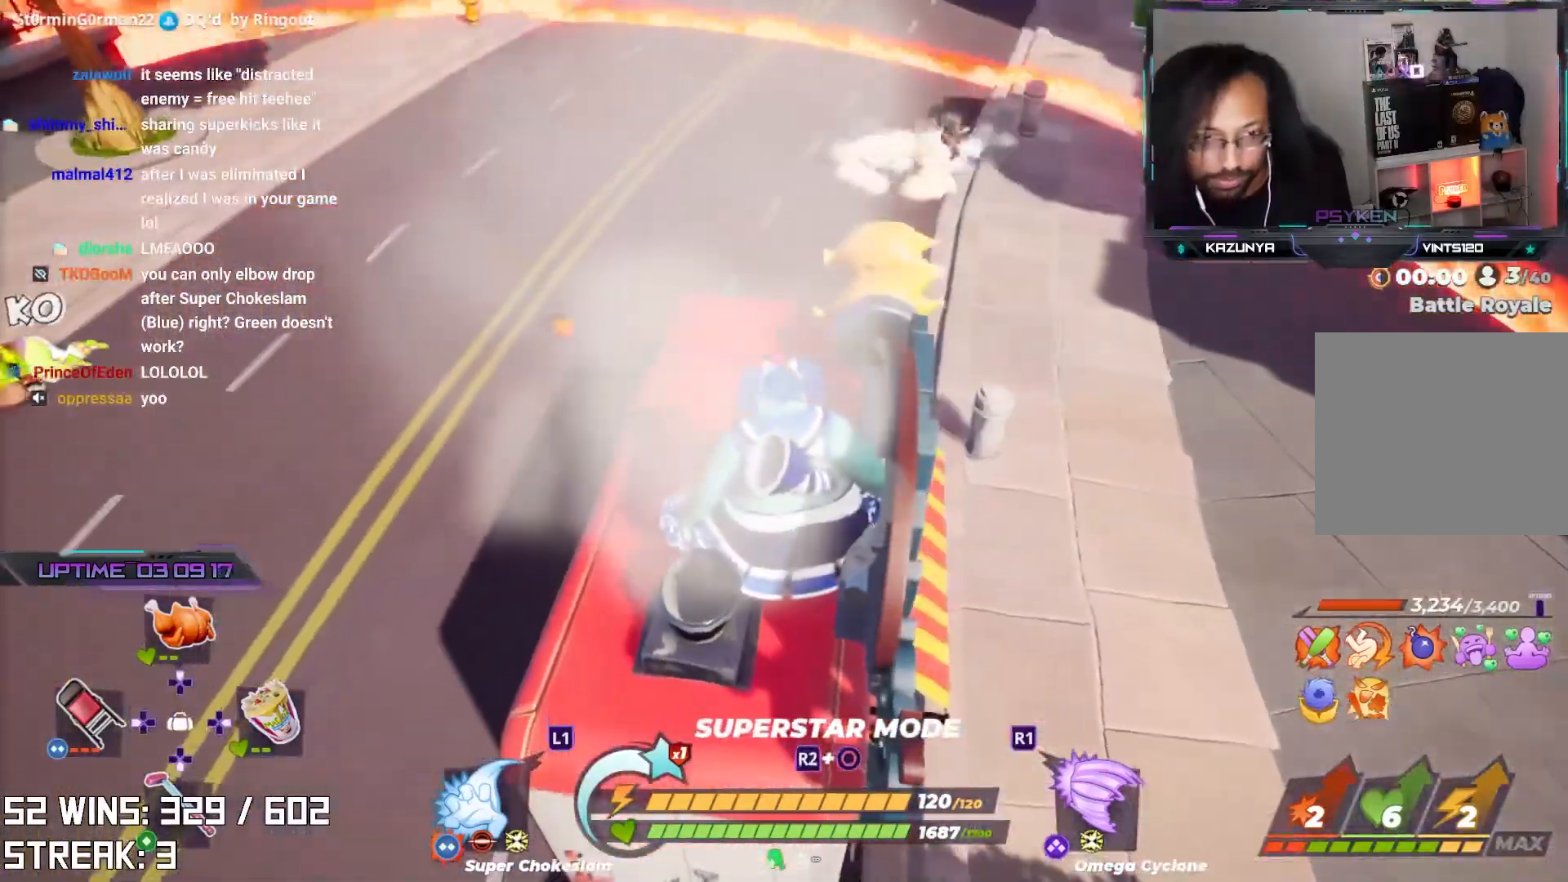
{"buttons": [], "left_stick": "center", "right_stick": "center", "events": [[217, "right_stick", "down-right"], [400, "right_stick", "center"]]}
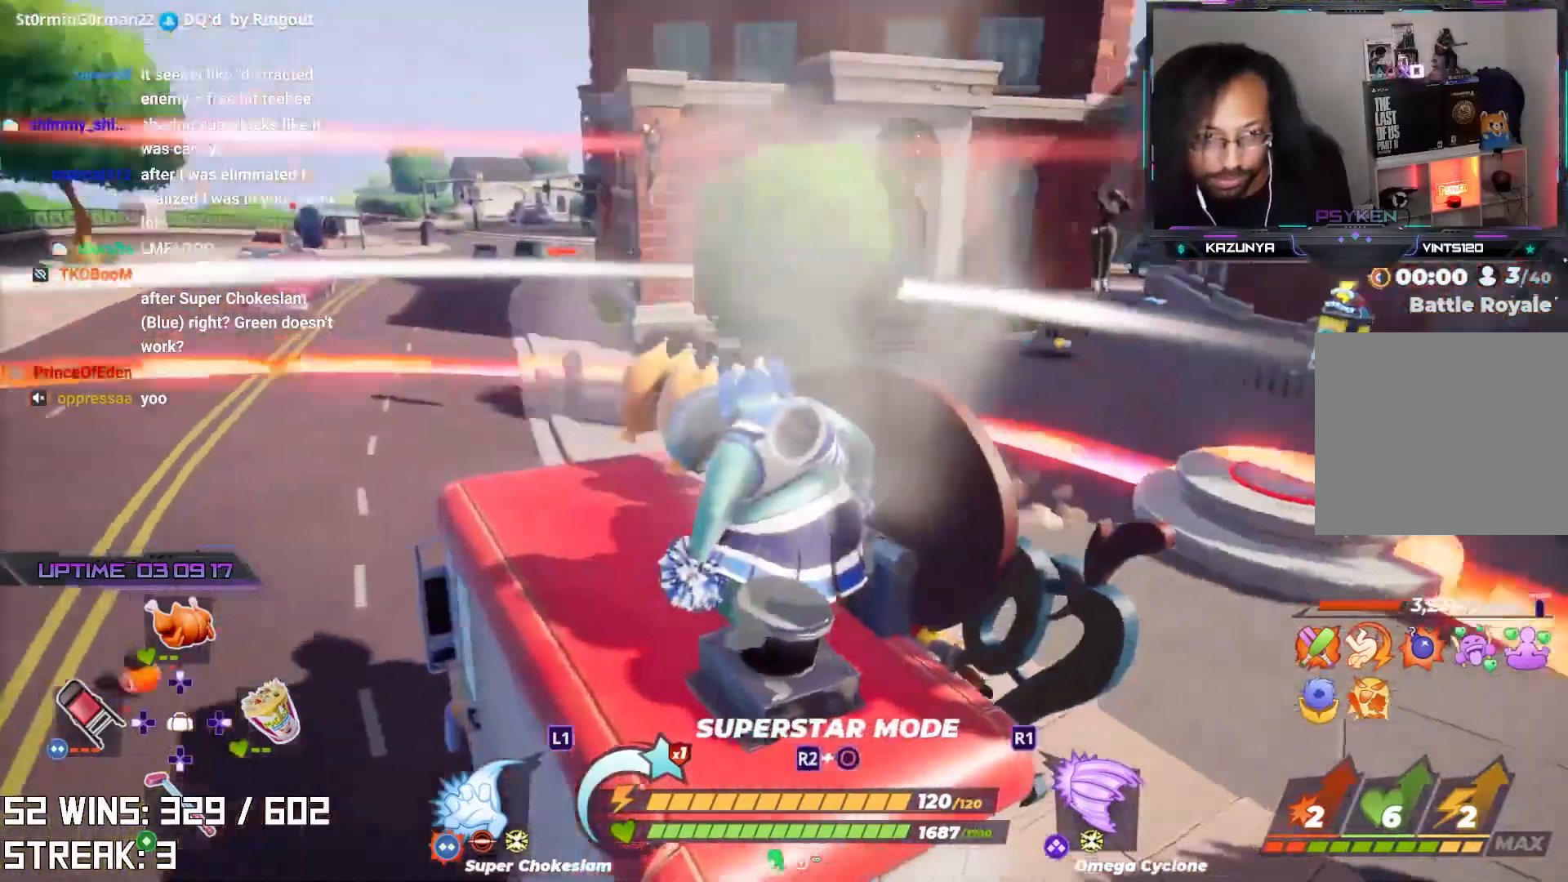
{"buttons": ["TOUCHPAD"], "left_stick": "center", "right_stick": "center", "events": [[50, "right_stick", "right"], [183, "right_stick", "center"], [417, "TOUCHPAD", "down"]]}
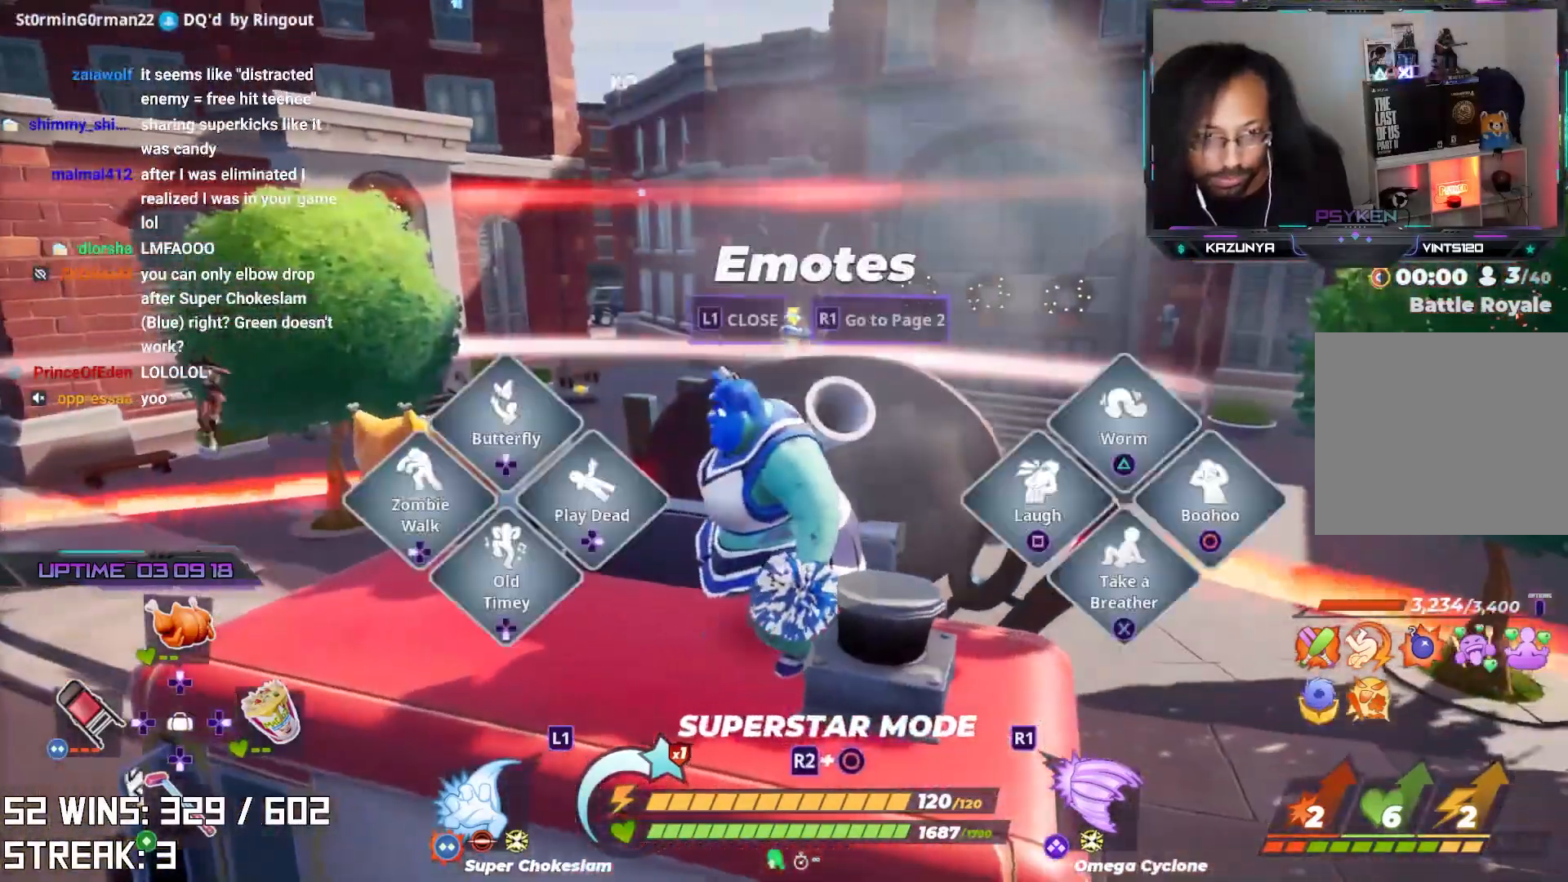
{"buttons": [], "left_stick": "down-left", "right_stick": "center", "events": [[33, "TOUCHPAD", "up"], [183, "left_stick", "down-left"], [217, "right_stick", "up-right"], [333, "right_stick", "center"]]}
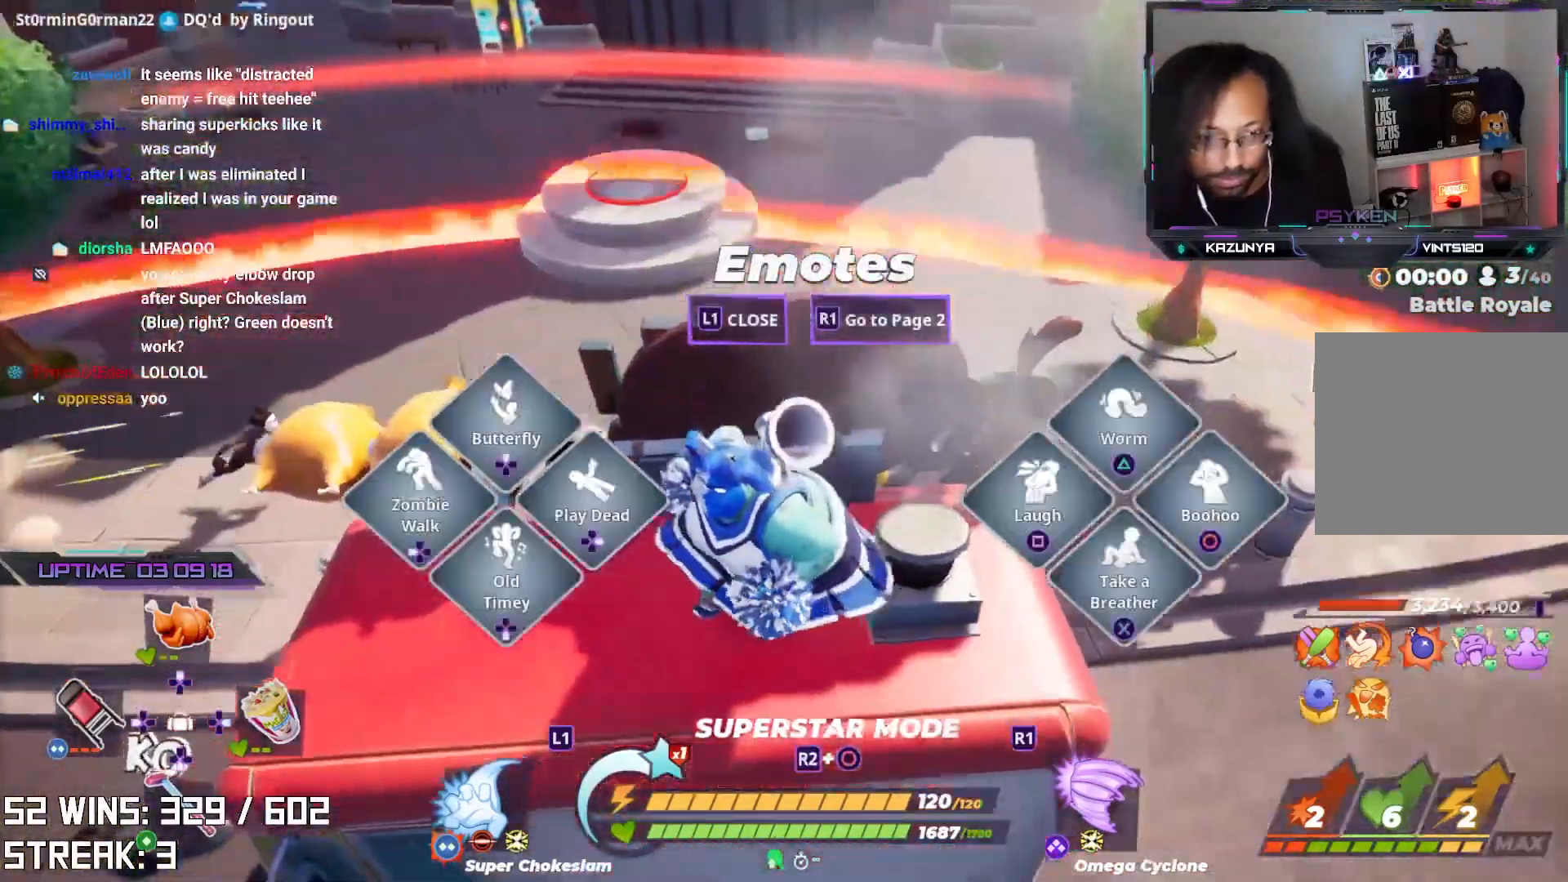
{"buttons": [], "left_stick": "center", "right_stick": "center", "events": [[100, "left_stick", "center"], [317, "CROSS", "down"], [417, "CROSS", "up"]]}
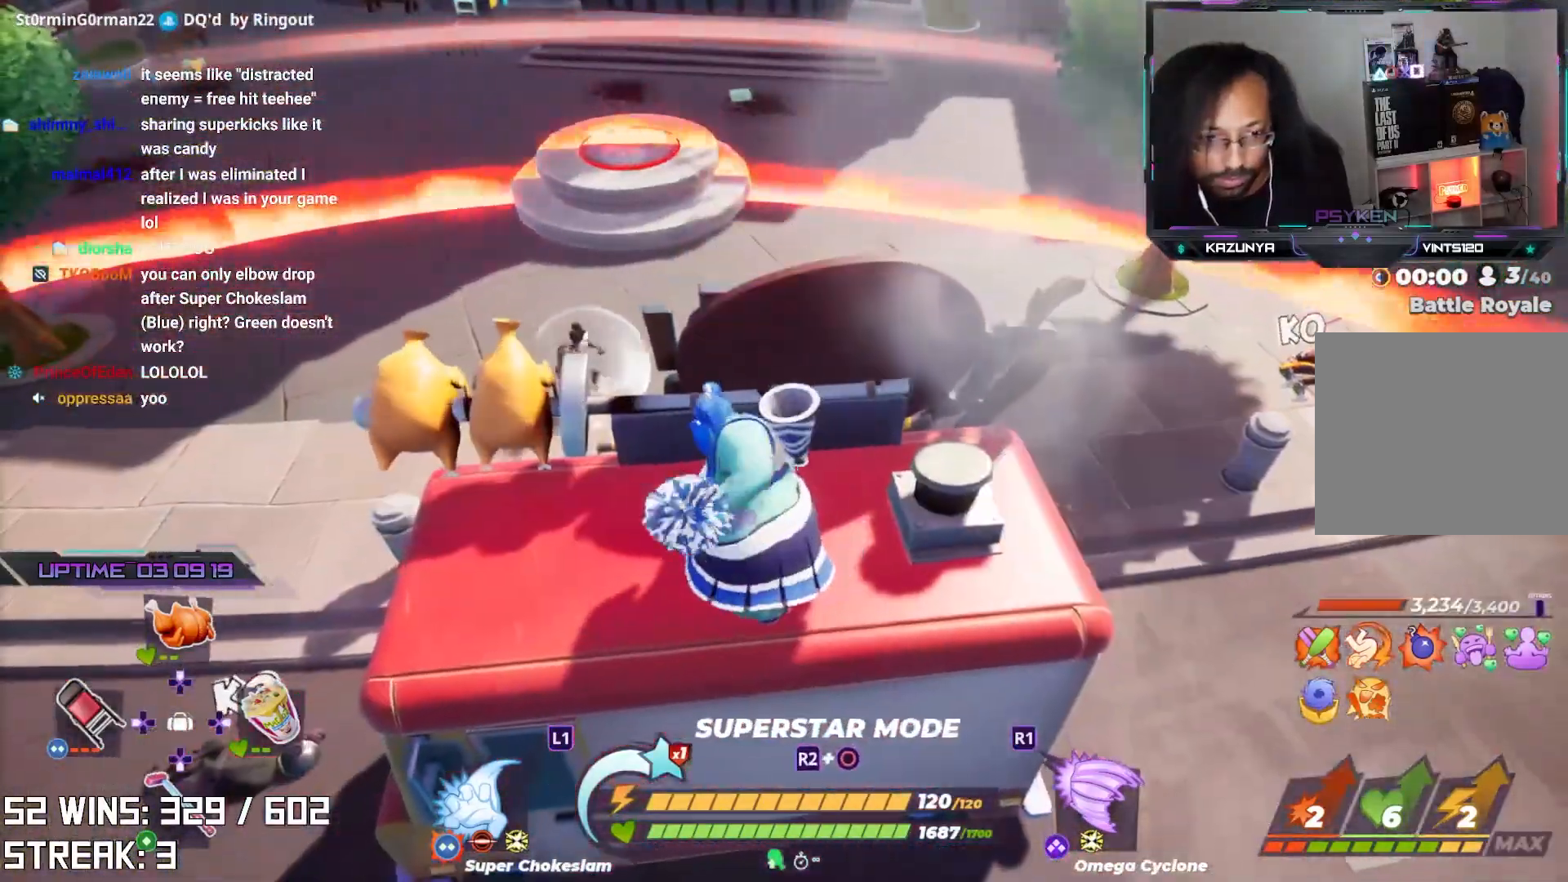
{"buttons": [], "left_stick": "center", "right_stick": "center", "events": [[333, "right_stick", "down-right"], [483, "right_stick", "center"]]}